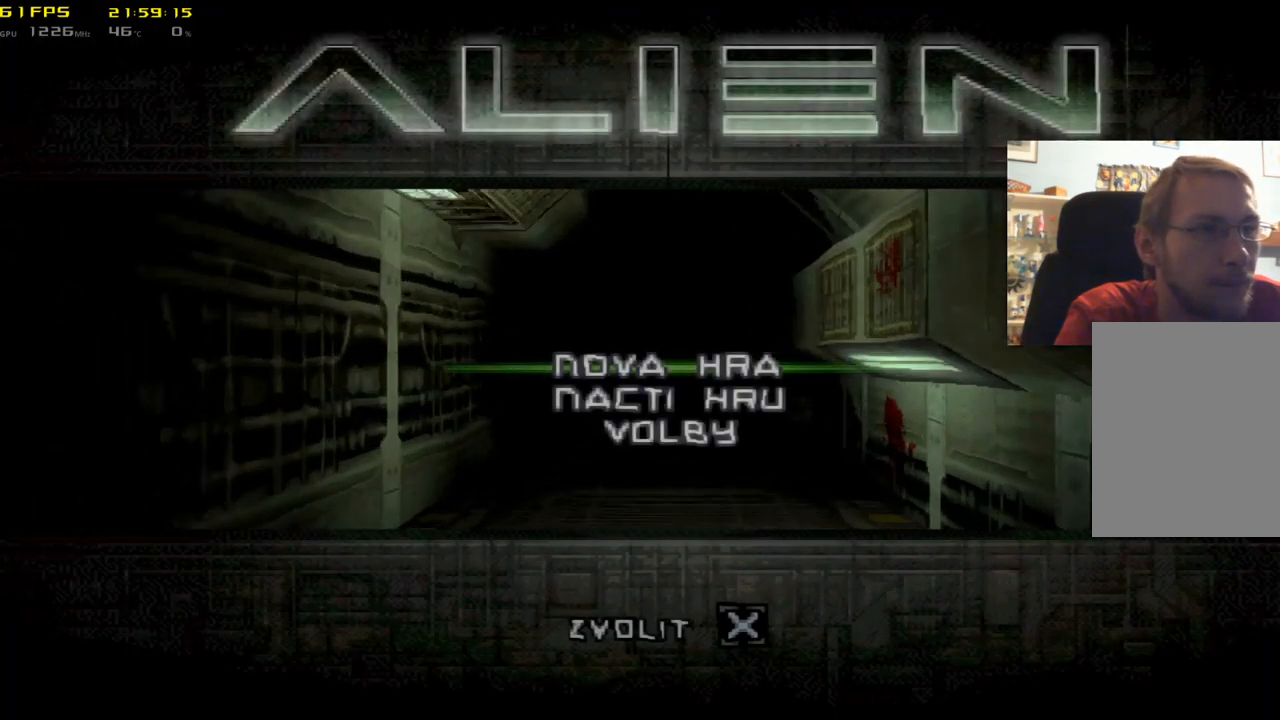
Gameplay with a controller (Xbox layout); each line is a JSON object with the inputs held at the frame after it. "events" lists button and stick changes between this image and that frame as [ms after this image, input, new state], when the widget could be followed in between. Not read: L2 L3 R2.
{"buttons": ["A"], "left_stick": "center", "right_stick": "center", "events": [[217, "DPAD_DOWN", "down"], [383, "DPAD_DOWN", "up"], [467, "A", "down"]]}
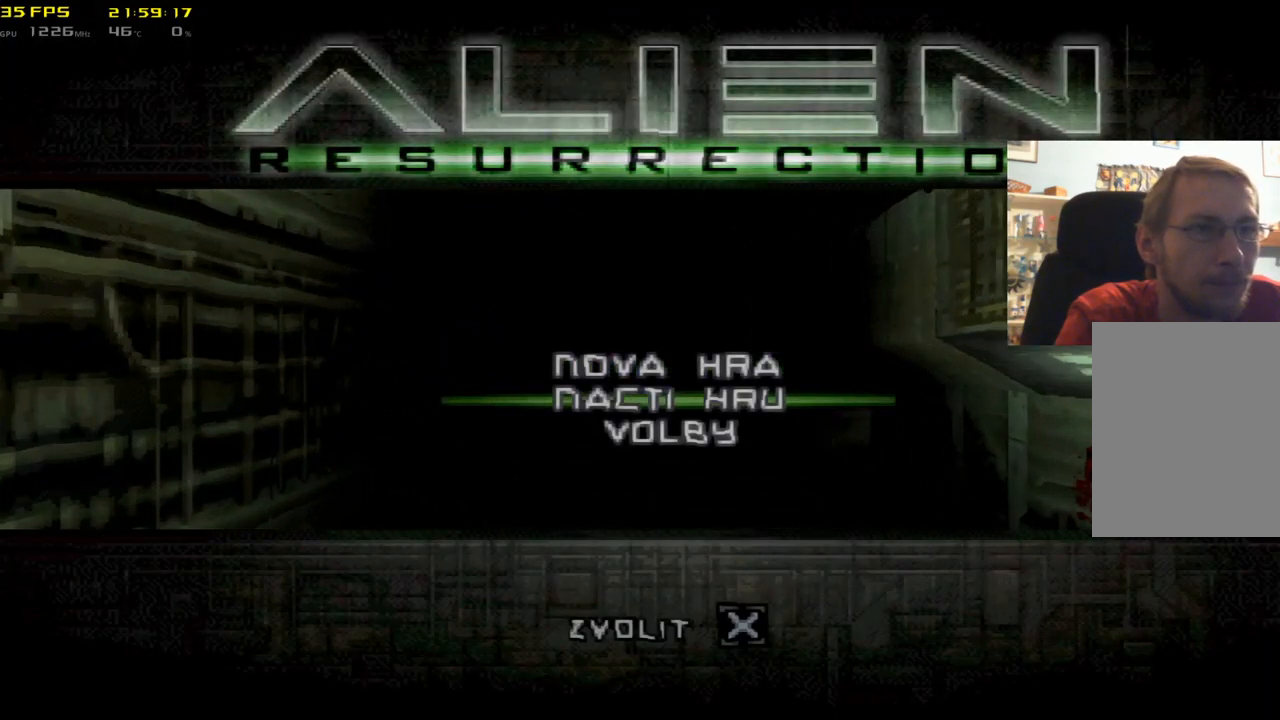
{"buttons": [], "left_stick": "center", "right_stick": "center", "events": [[117, "A", "up"]]}
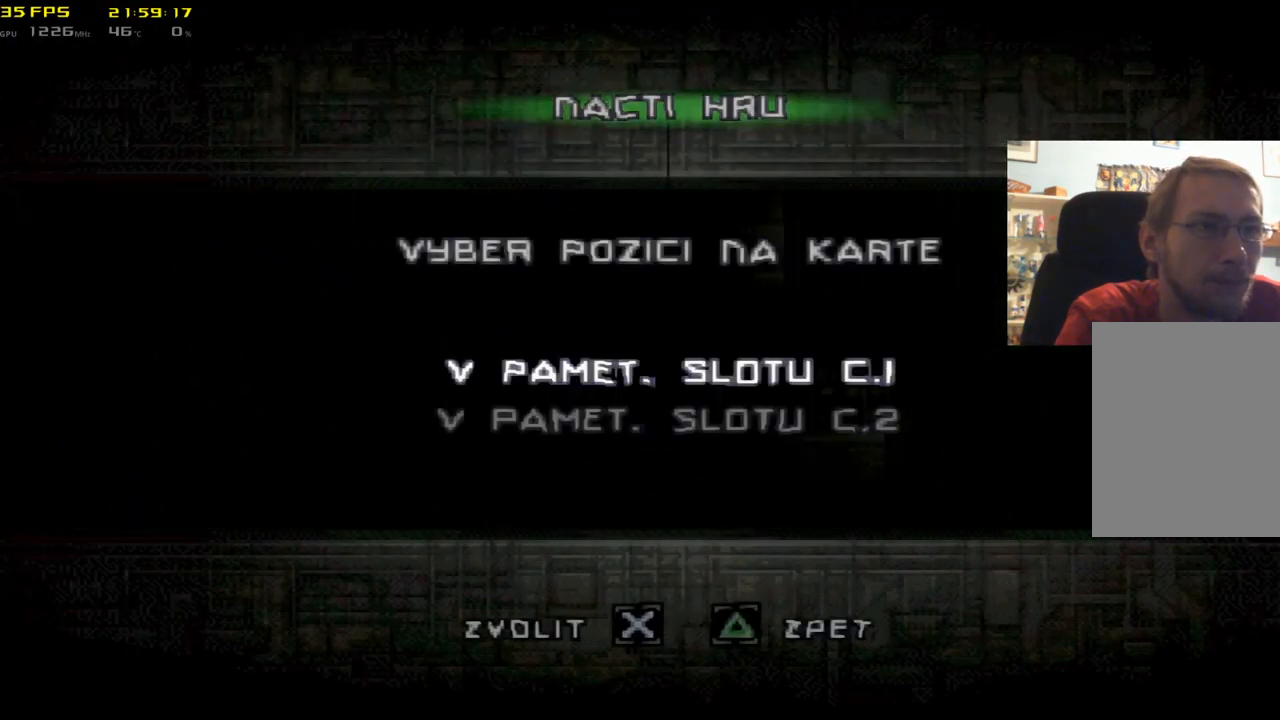
{"buttons": [], "left_stick": "center", "right_stick": "center", "events": [[217, "A", "down"], [367, "A", "up"]]}
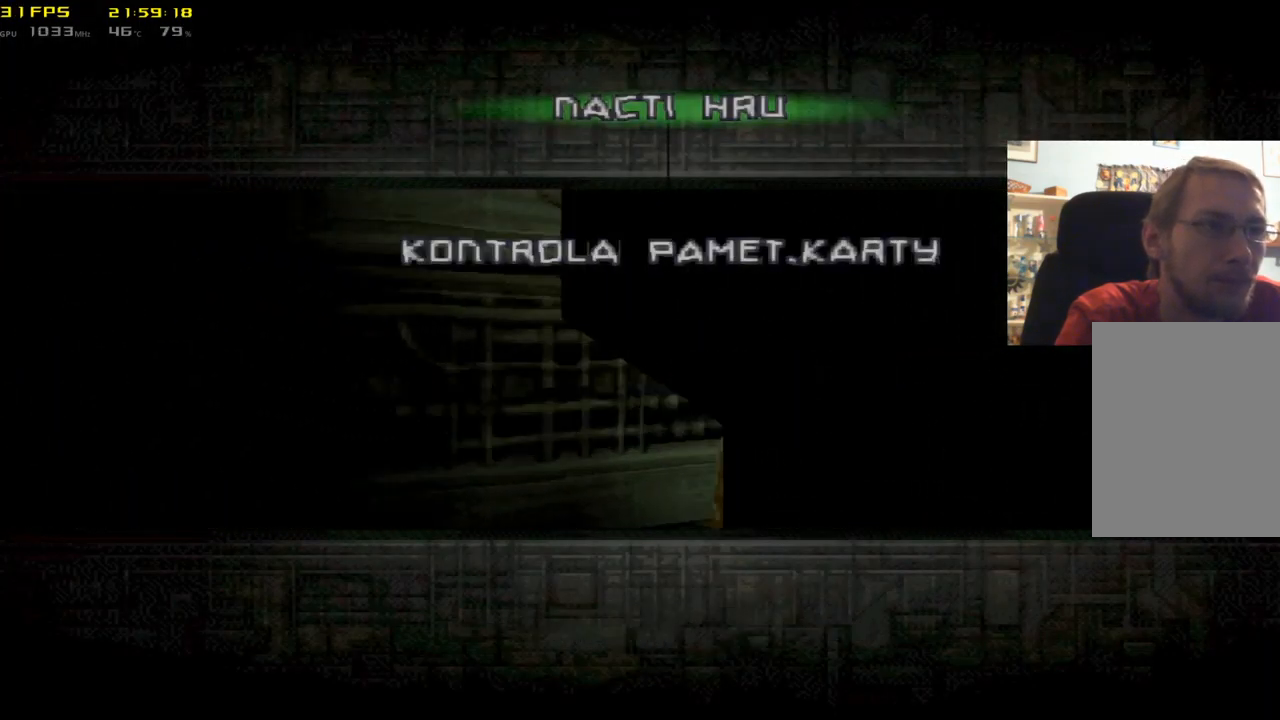
{"buttons": [], "left_stick": "center", "right_stick": "center", "events": []}
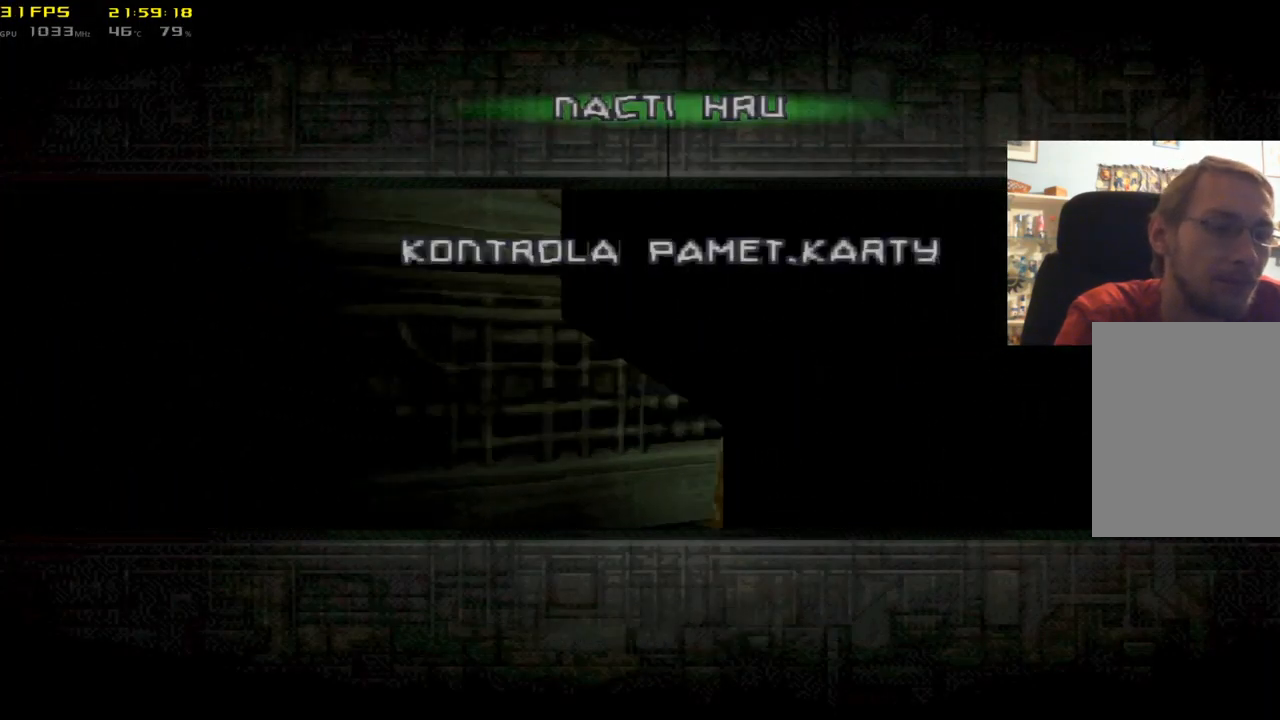
{"buttons": [], "left_stick": "center", "right_stick": "center", "events": []}
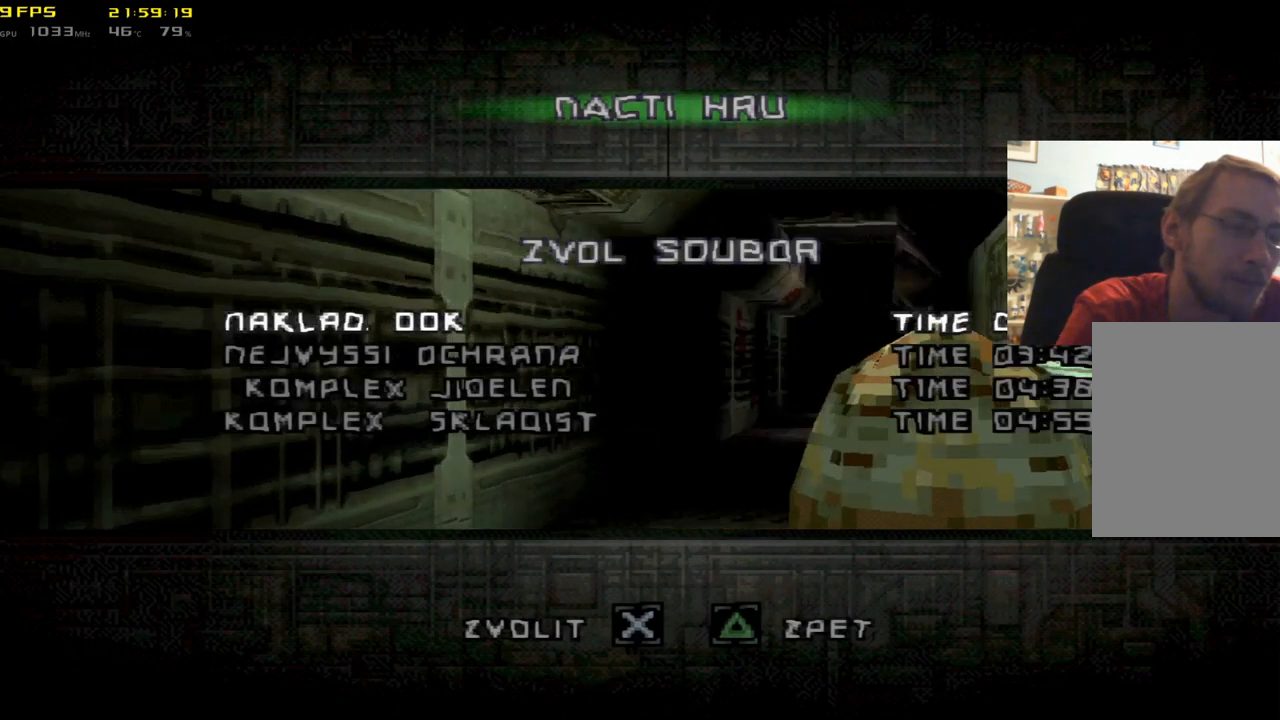
{"buttons": [], "left_stick": "center", "right_stick": "center", "events": [[183, "A", "down"], [300, "A", "up"], [433, "A", "down"], [500, "A", "up"]]}
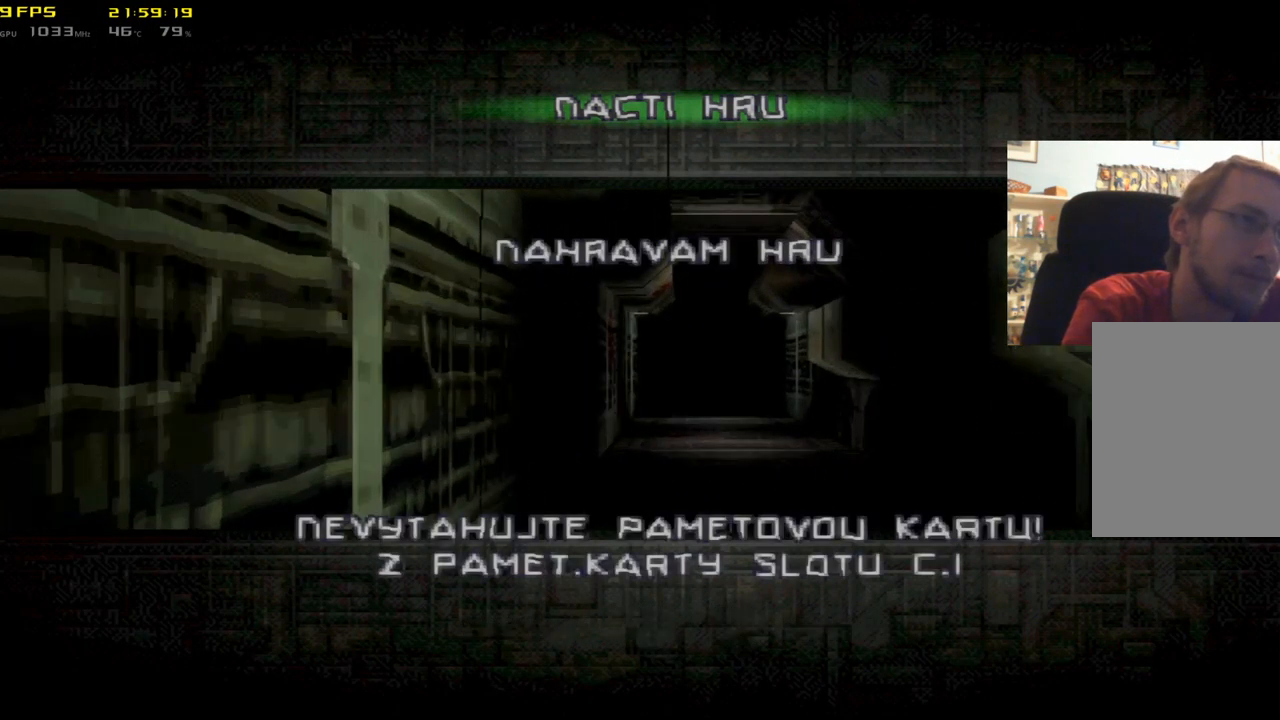
{"buttons": [], "left_stick": "center", "right_stick": "center", "events": [[117, "A", "down"], [250, "A", "up"], [367, "A", "down"], [500, "A", "up"]]}
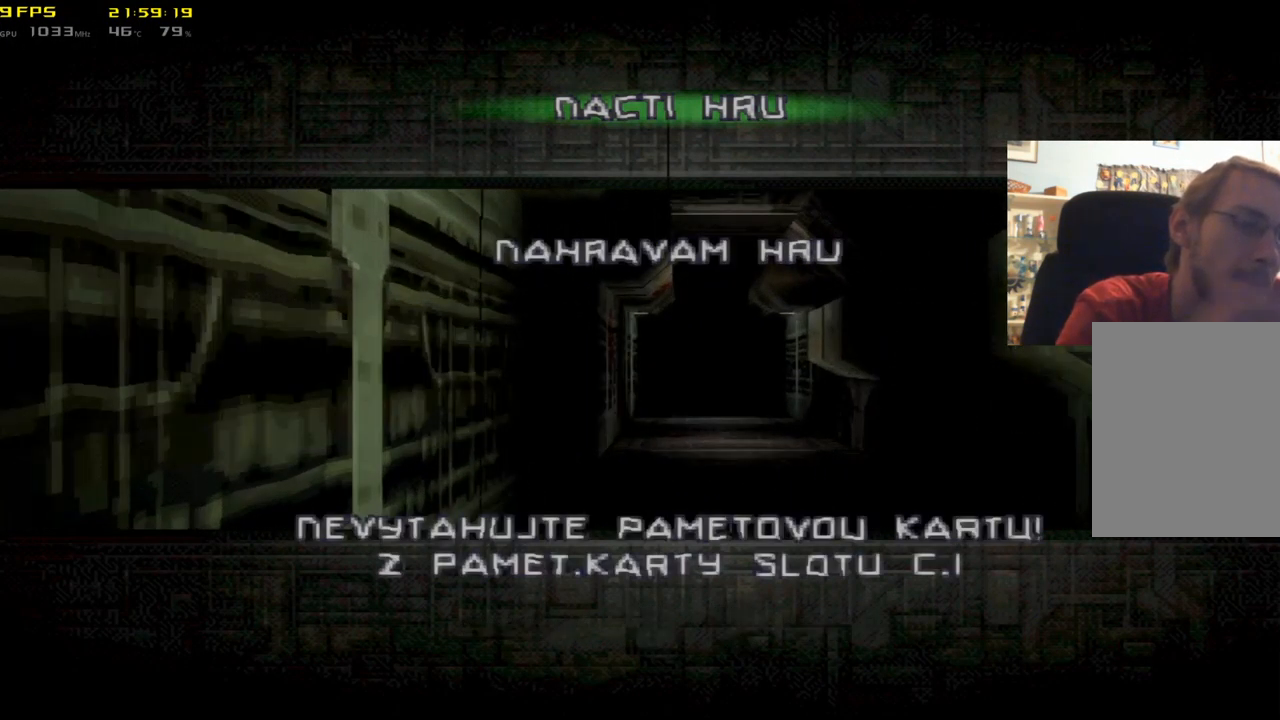
{"buttons": ["A"], "left_stick": "center", "right_stick": "center", "events": [[117, "A", "down"], [183, "A", "up"], [317, "A", "down"], [434, "A", "up"], [500, "A", "down"]]}
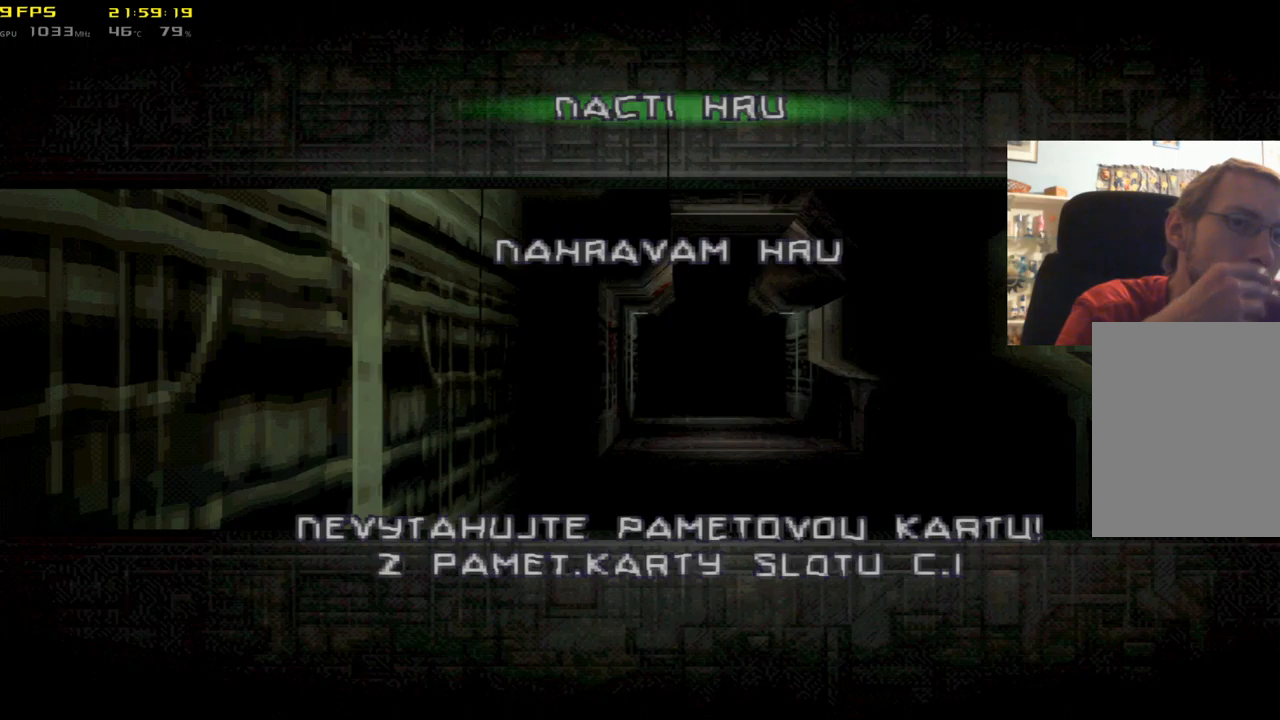
{"buttons": ["A"], "left_stick": "center", "right_stick": "center", "events": [[117, "A", "up"], [250, "A", "down"], [317, "A", "up"], [434, "A", "down"]]}
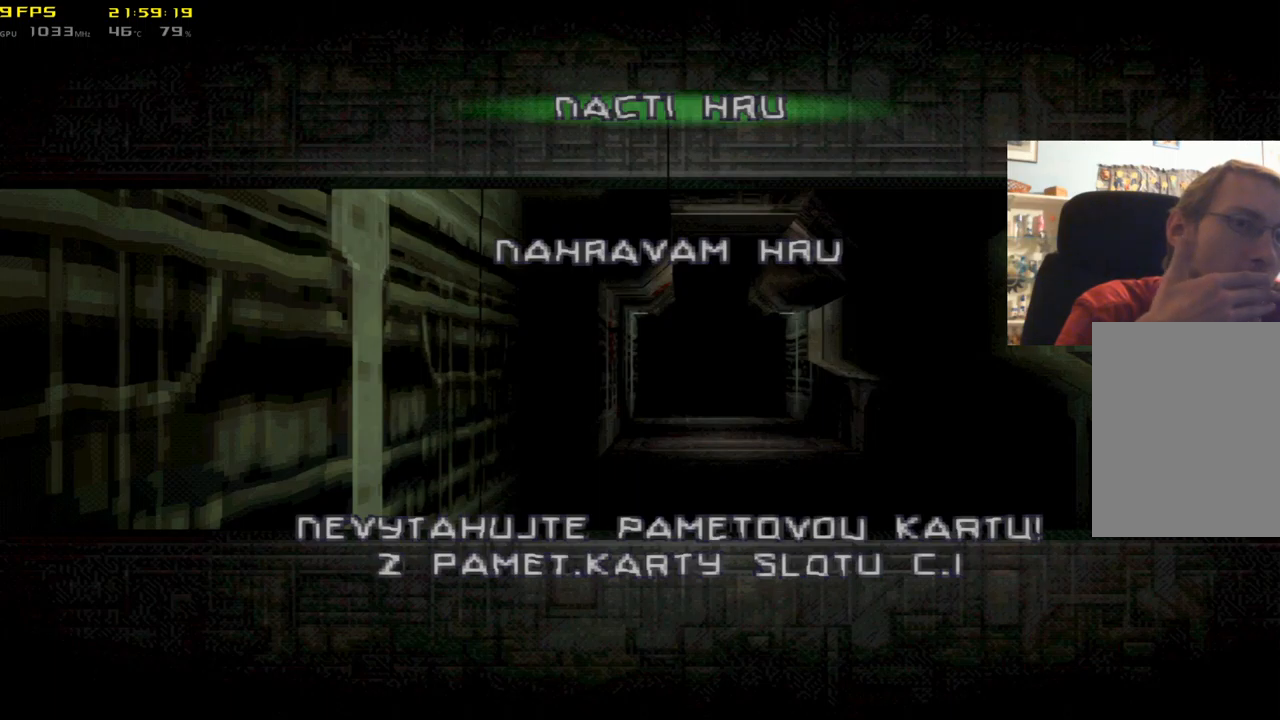
{"buttons": [], "left_stick": "center", "right_stick": "center", "events": [[67, "A", "up"], [117, "A", "down"], [250, "A", "up"], [384, "A", "down"], [500, "A", "up"]]}
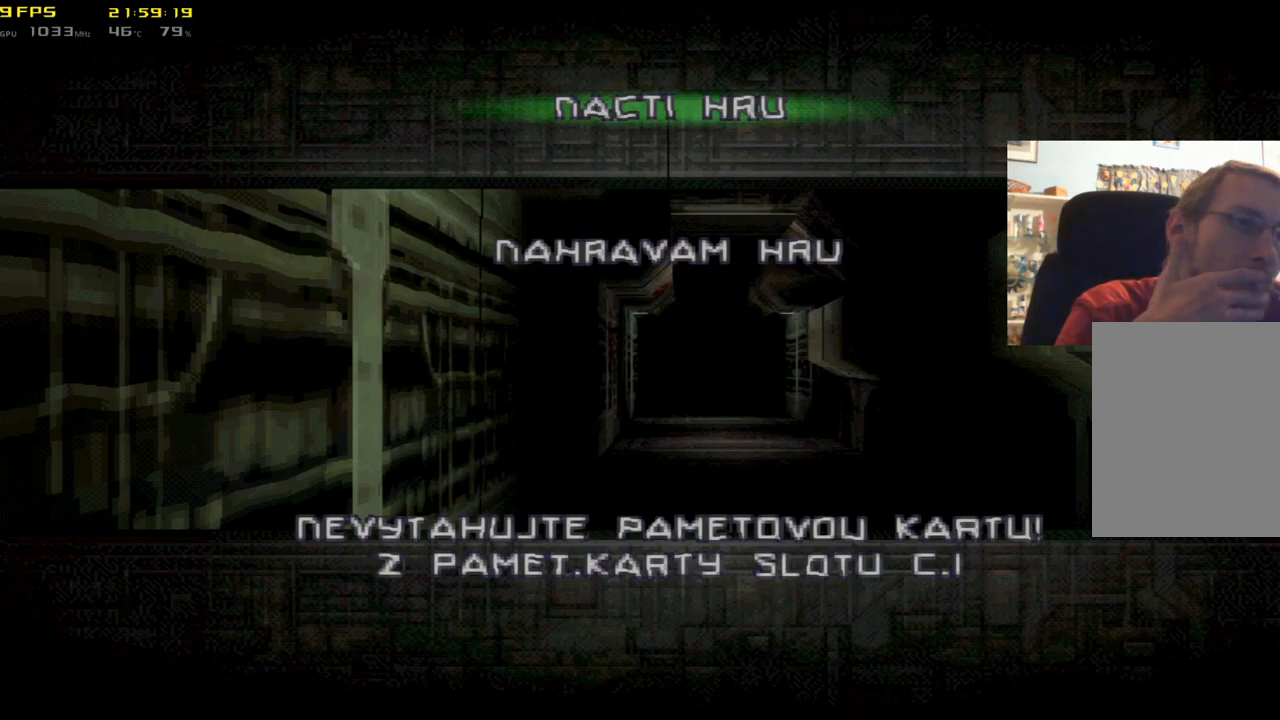
{"buttons": [], "left_stick": "center", "right_stick": "center", "events": [[134, "A", "down"], [184, "A", "up"], [317, "A", "down"], [434, "A", "up"]]}
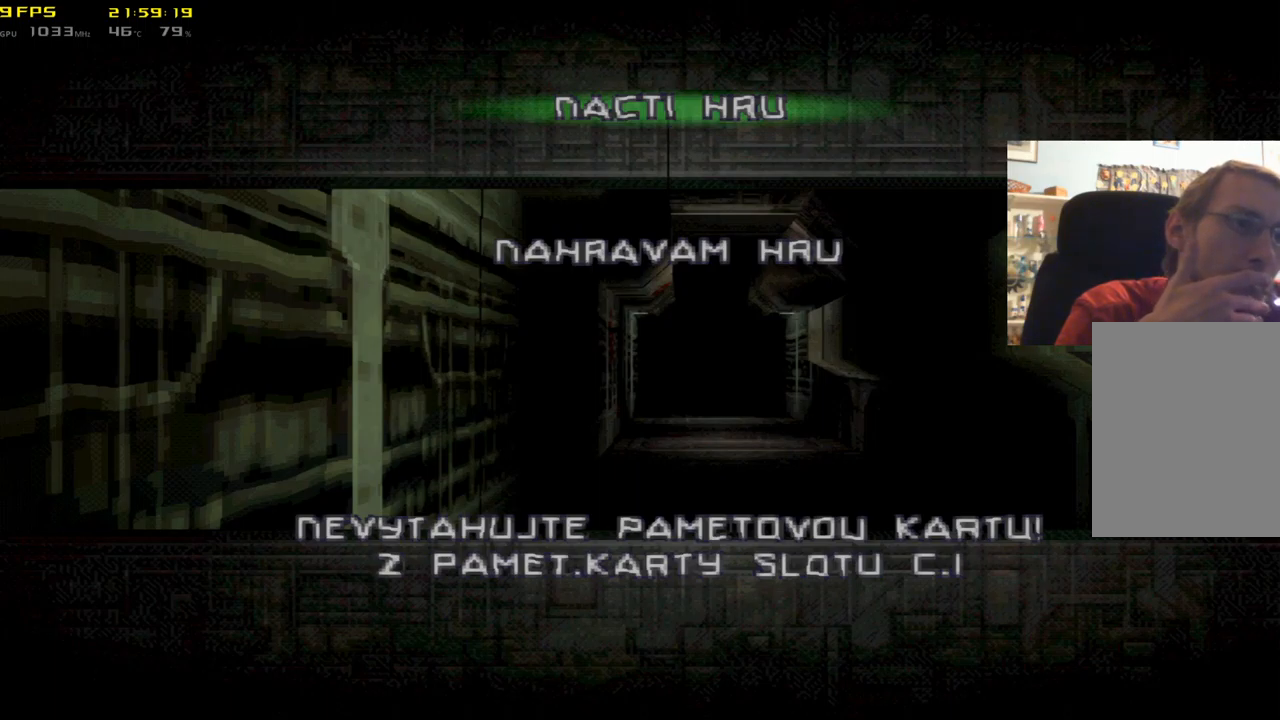
{"buttons": [], "left_stick": "center", "right_stick": "center", "events": [[67, "A", "down"], [134, "A", "up"], [200, "A", "down"], [284, "A", "up"], [417, "A", "down"], [484, "A", "up"]]}
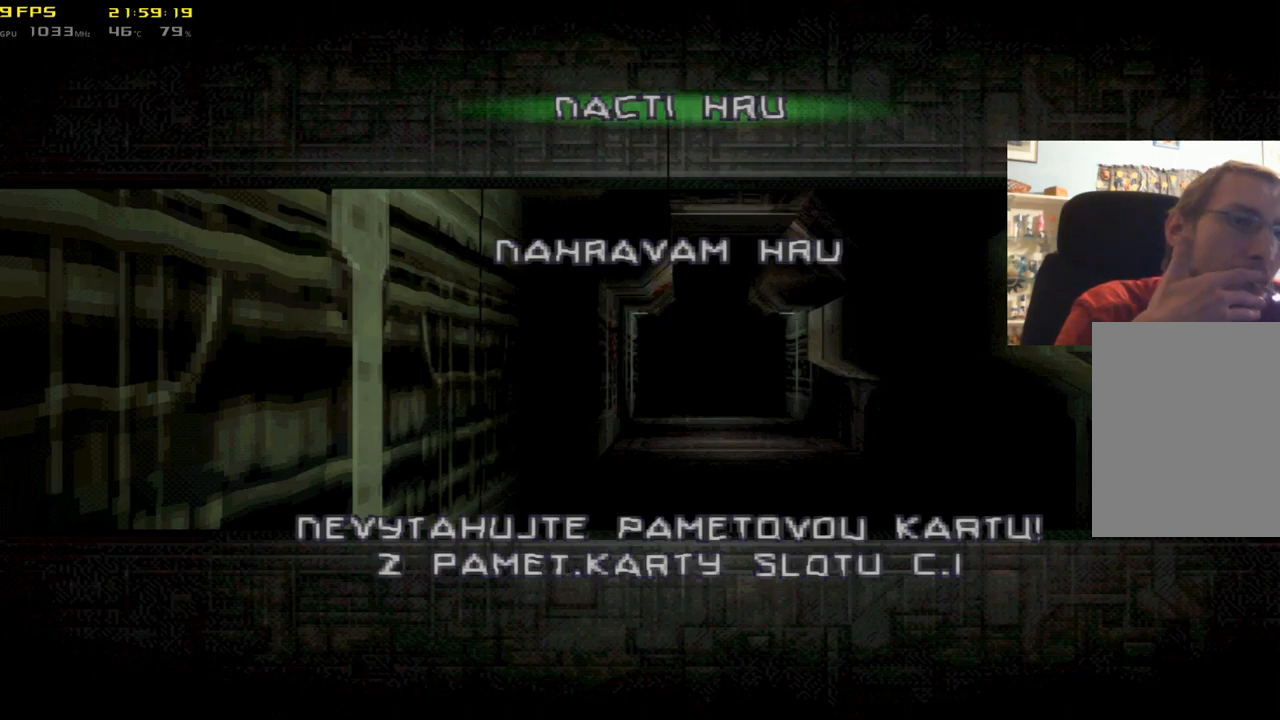
{"buttons": [], "left_stick": "center", "right_stick": "center", "events": [[117, "A", "down"], [184, "A", "up"], [317, "A", "down"], [434, "A", "up"]]}
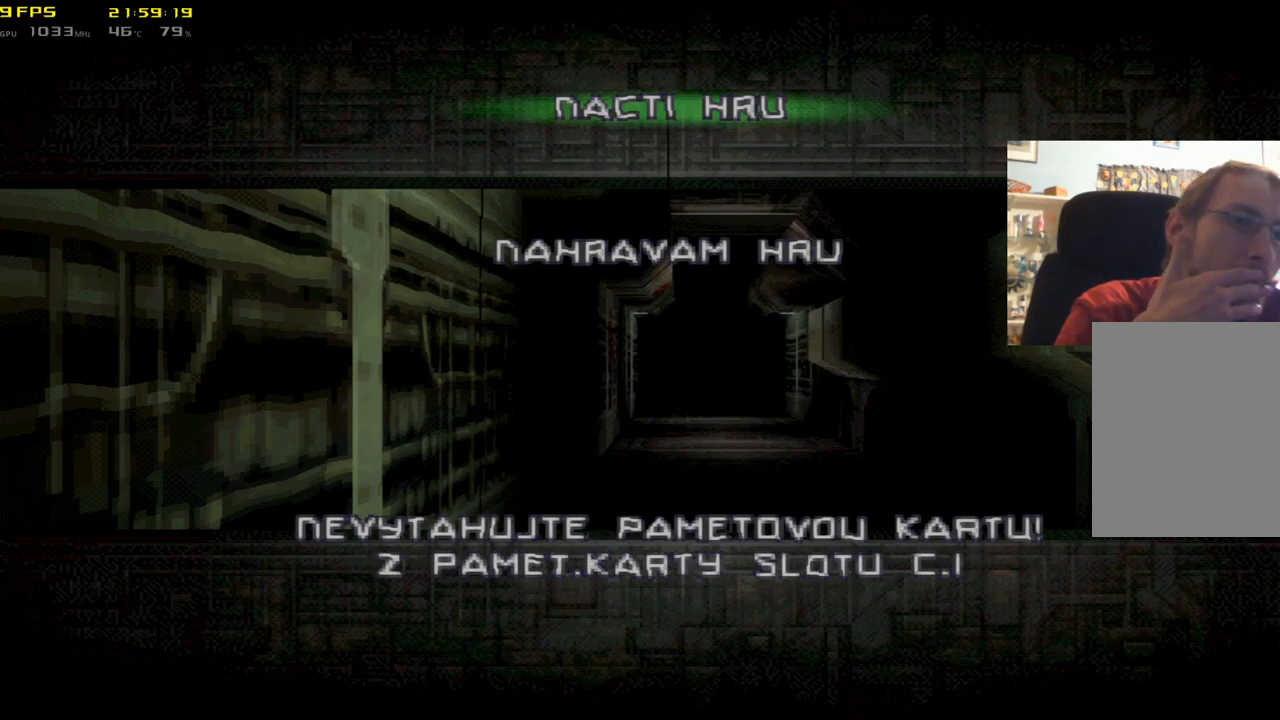
{"buttons": [], "left_stick": "center", "right_stick": "center", "events": [[50, "A", "down"], [117, "A", "up"], [250, "A", "down"], [367, "A", "up"]]}
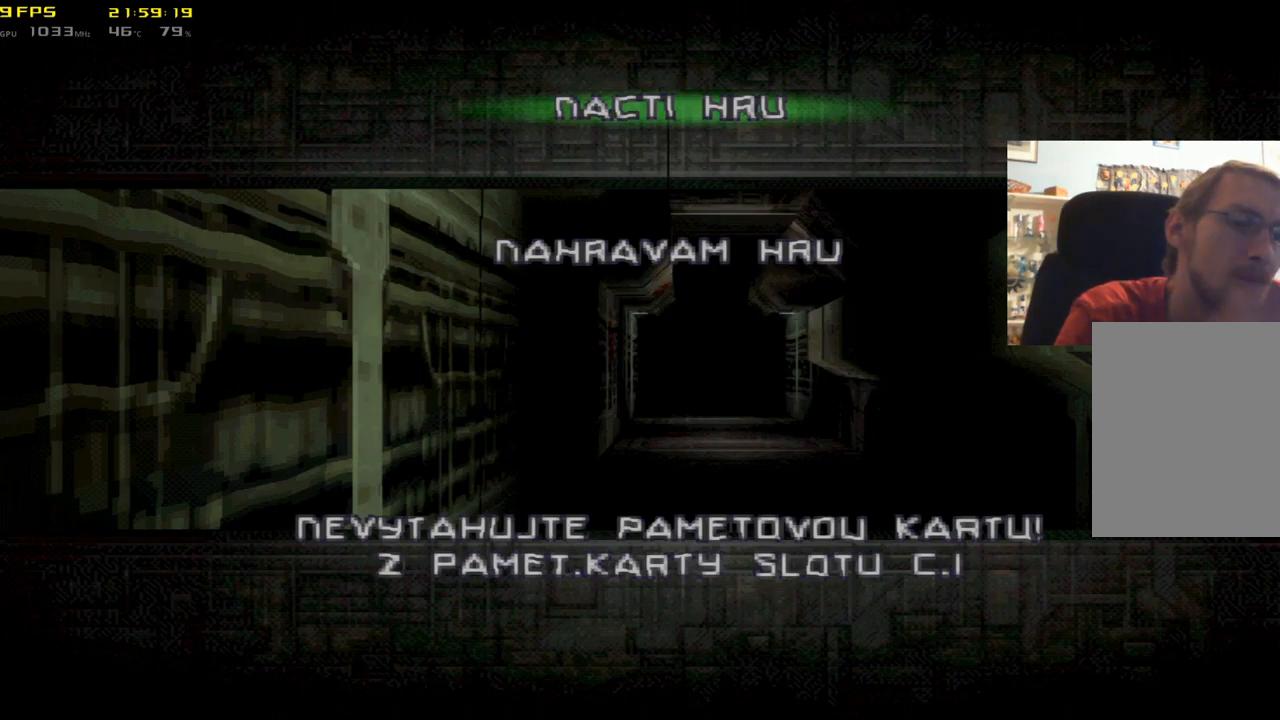
{"buttons": [], "left_stick": "center", "right_stick": "center", "events": [[50, "A", "down"], [184, "A", "up"]]}
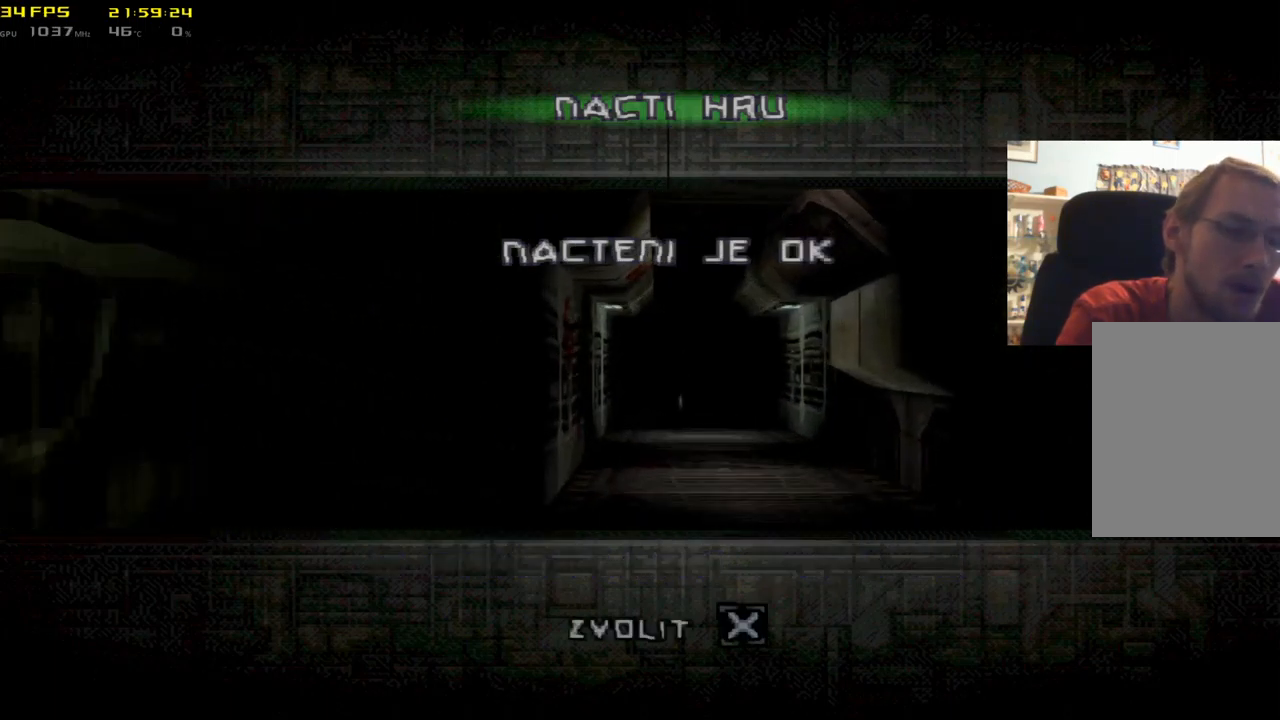
{"buttons": ["A"], "left_stick": "center", "right_stick": "center", "events": [[284, "A", "down"], [367, "A", "up"], [500, "A", "down"]]}
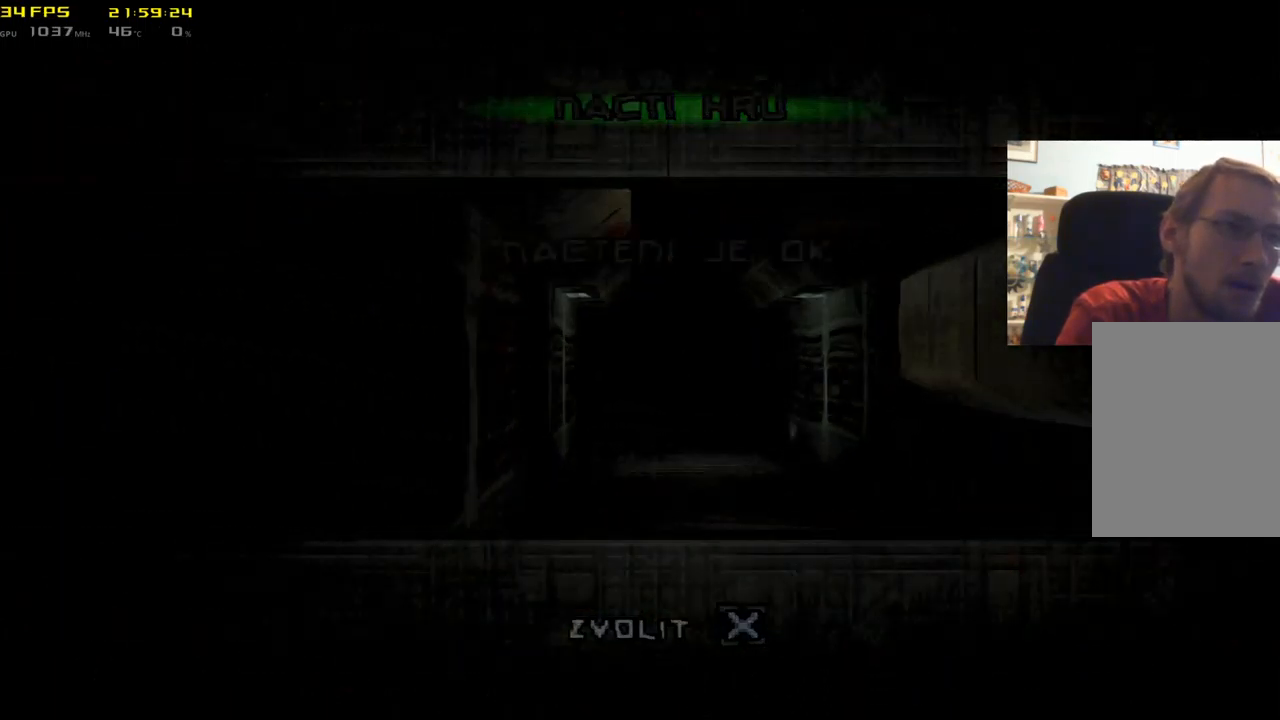
{"buttons": ["A"], "left_stick": "center", "right_stick": "center", "events": [[117, "A", "up"], [267, "A", "down"], [350, "A", "up"], [500, "A", "down"]]}
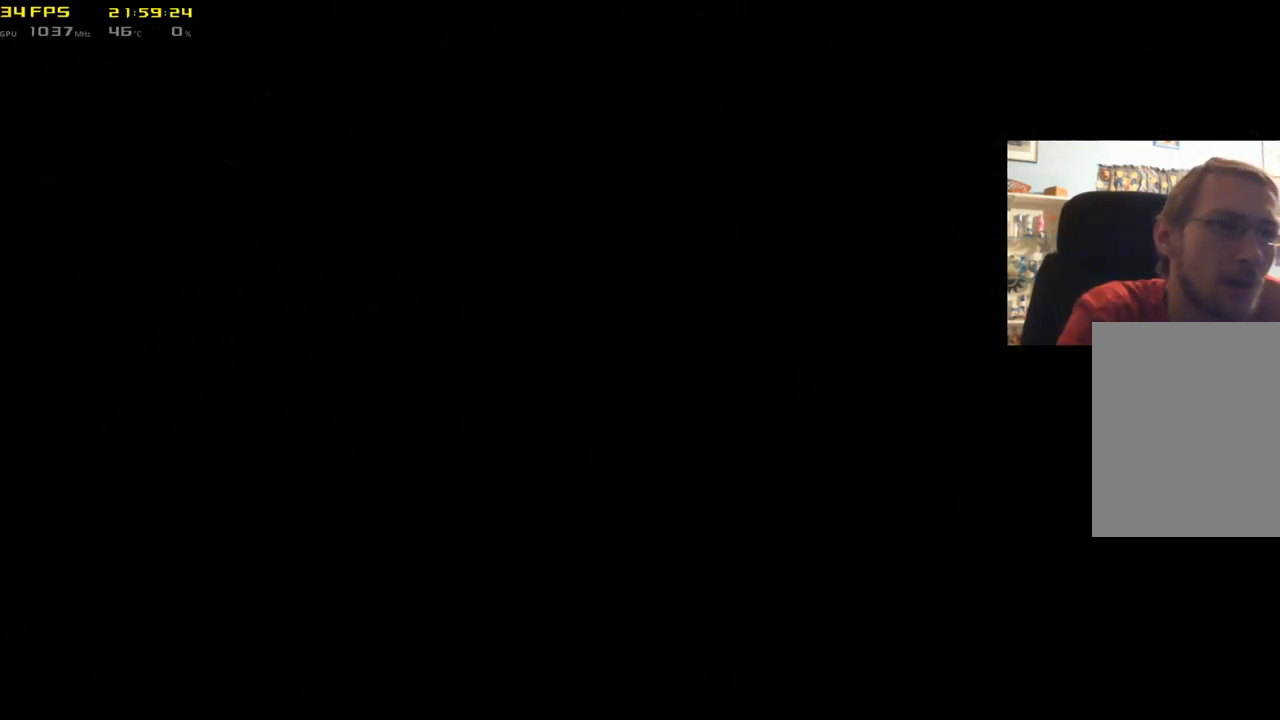
{"buttons": [], "left_stick": "center", "right_stick": "center", "events": [[67, "A", "up"], [200, "A", "down"], [400, "A", "up"]]}